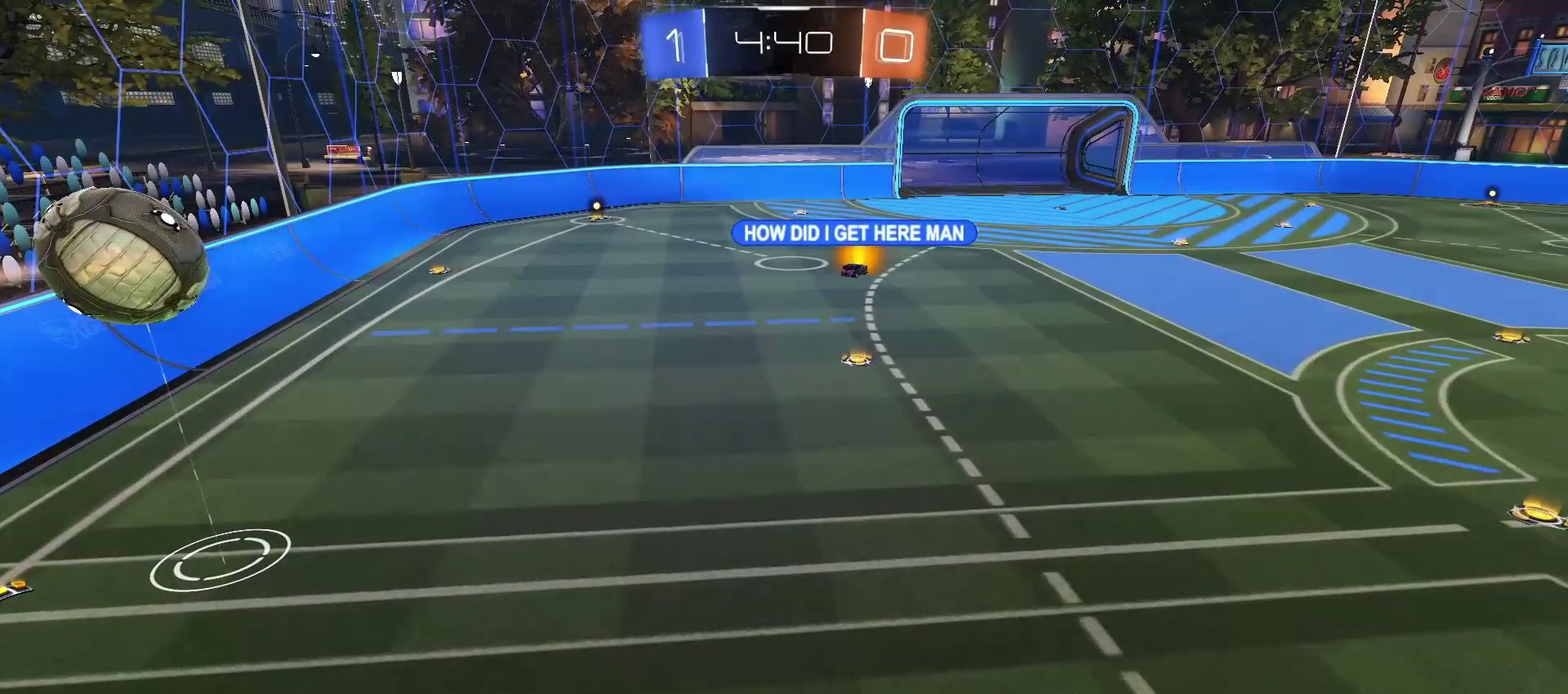
Gameplay with a controller (PlayStation layout); each line is a JSON object with the inputs held at the frame after it. "events" lists button and stick changes between this image and that frame as [ms after this image, input, new state], when the widget could be followed in between. Not read: L1 R1.
{"buttons": [], "left_stick": "up-left", "right_stick": "center", "events": [[233, "left_stick", "up"], [250, "right_stick", "up"], [367, "right_stick", "center"], [450, "left_stick", "up-left"]]}
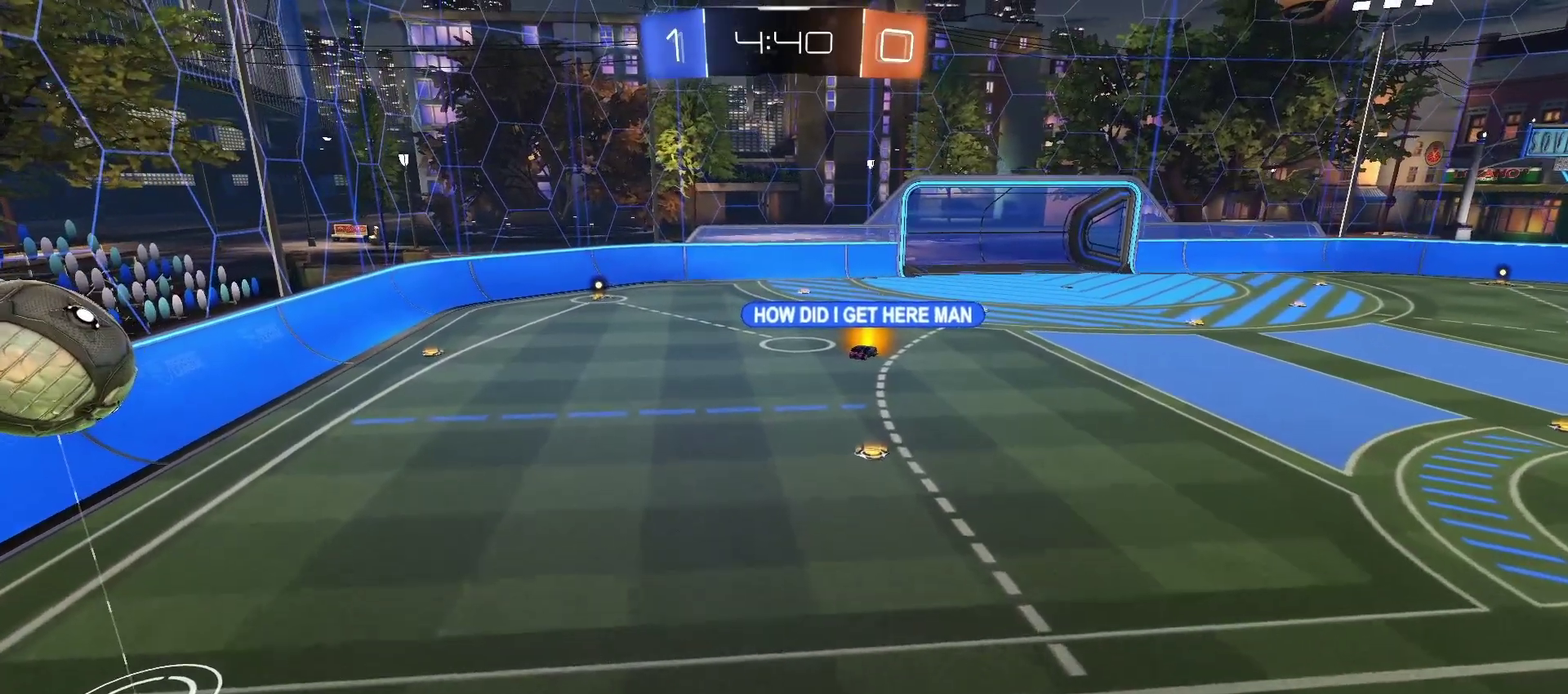
{"buttons": [], "left_stick": "up", "right_stick": "center", "events": [[83, "left_stick", "center"], [217, "left_stick", "up"]]}
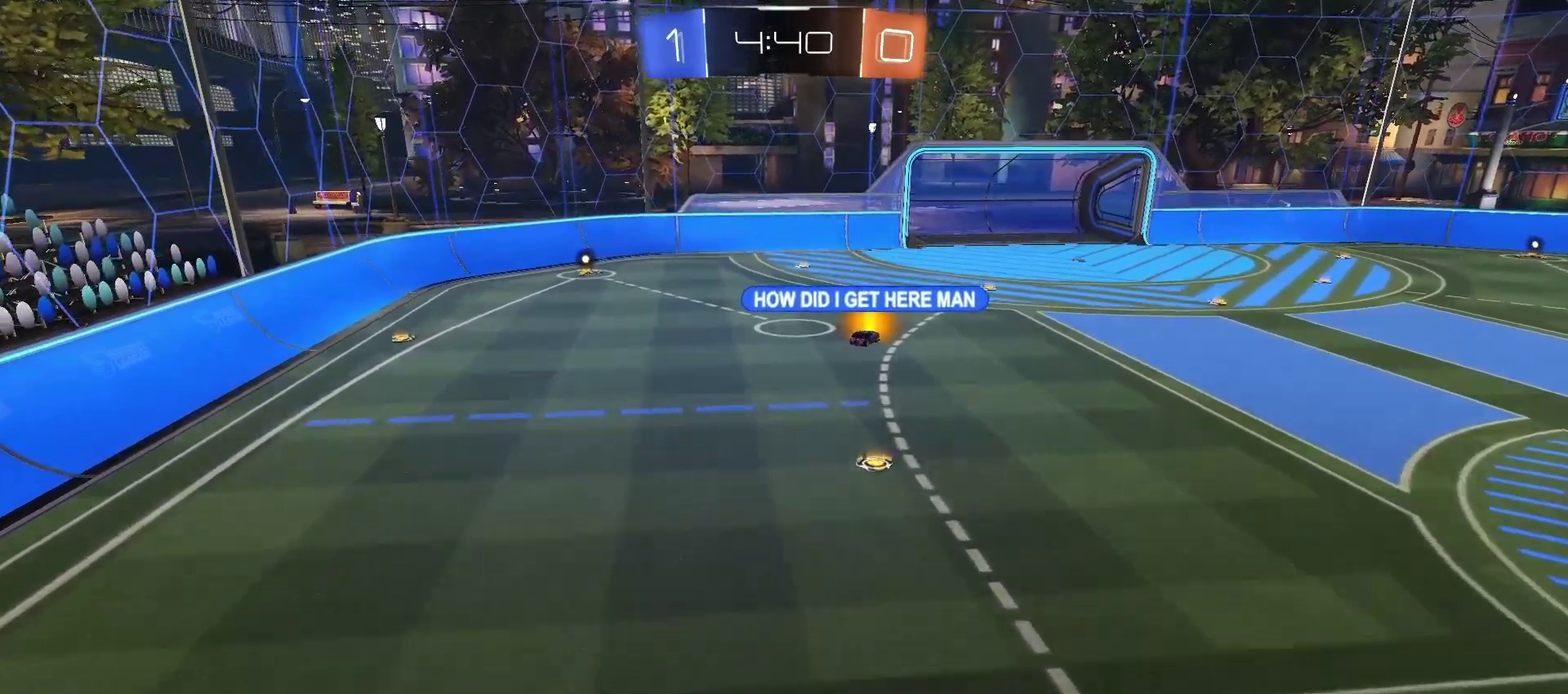
{"buttons": ["CROSS"], "left_stick": "down-left", "right_stick": "center", "events": [[183, "left_stick", "center"], [400, "CROSS", "down"], [467, "left_stick", "down-left"]]}
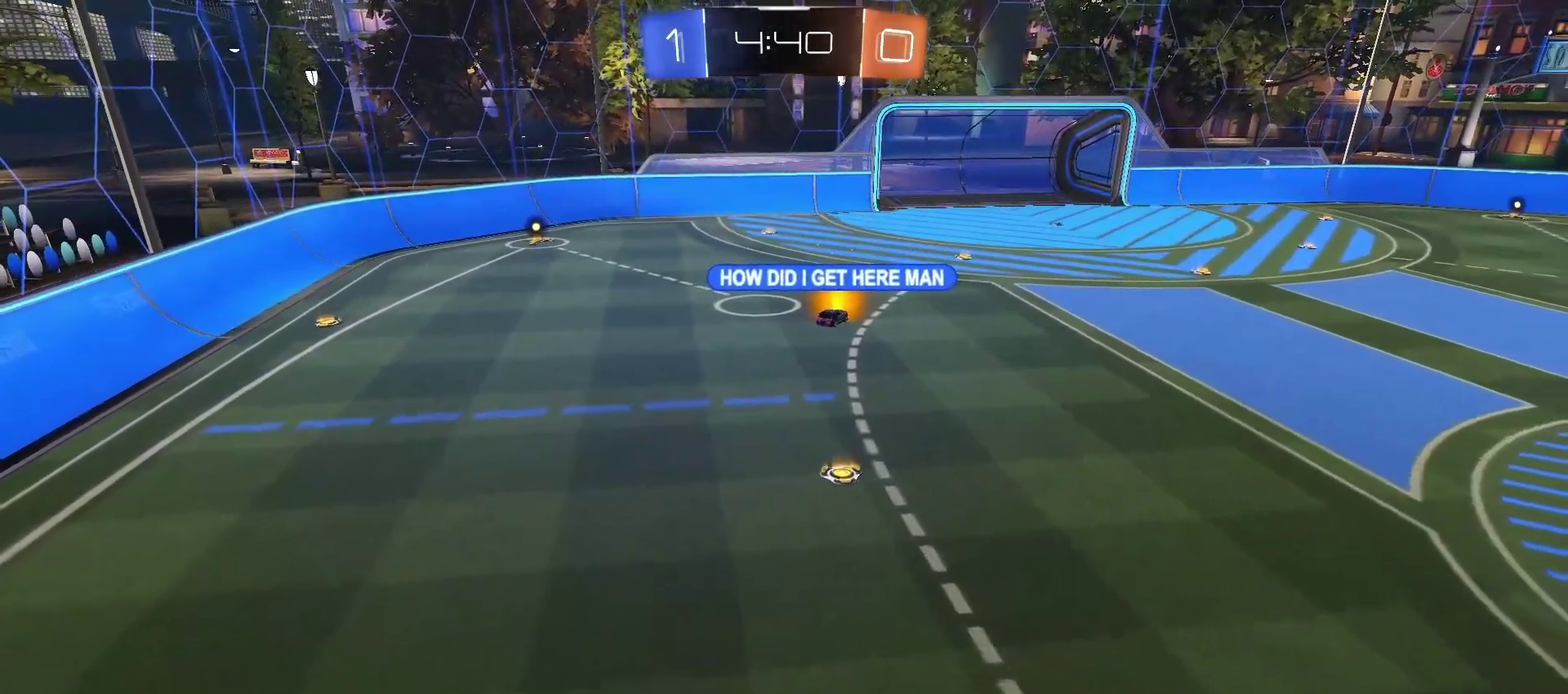
{"buttons": [], "left_stick": "up", "right_stick": "center", "events": [[50, "left_stick", "center"], [167, "CROSS", "up"], [383, "left_stick", "up"]]}
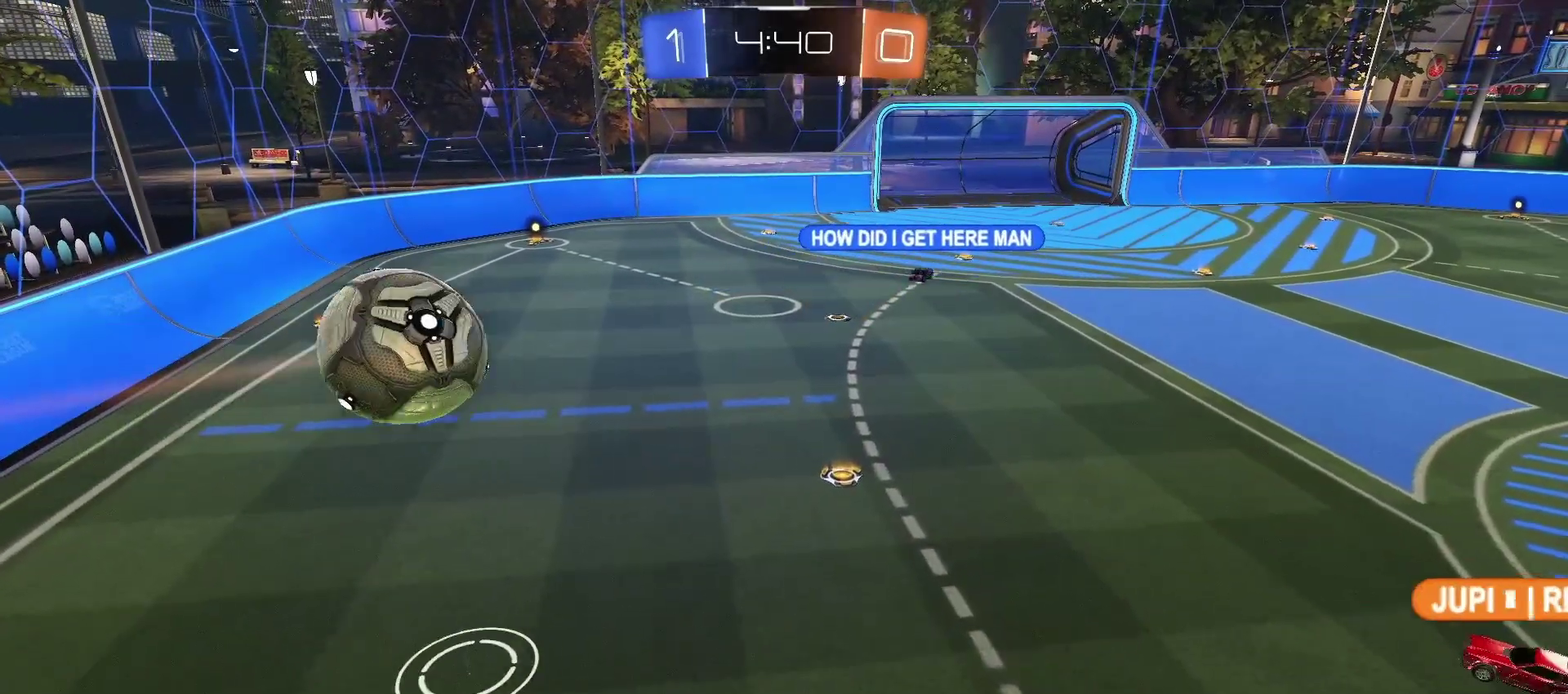
{"buttons": [], "left_stick": "up-right", "right_stick": "center", "events": [[33, "left_stick", "up-right"]]}
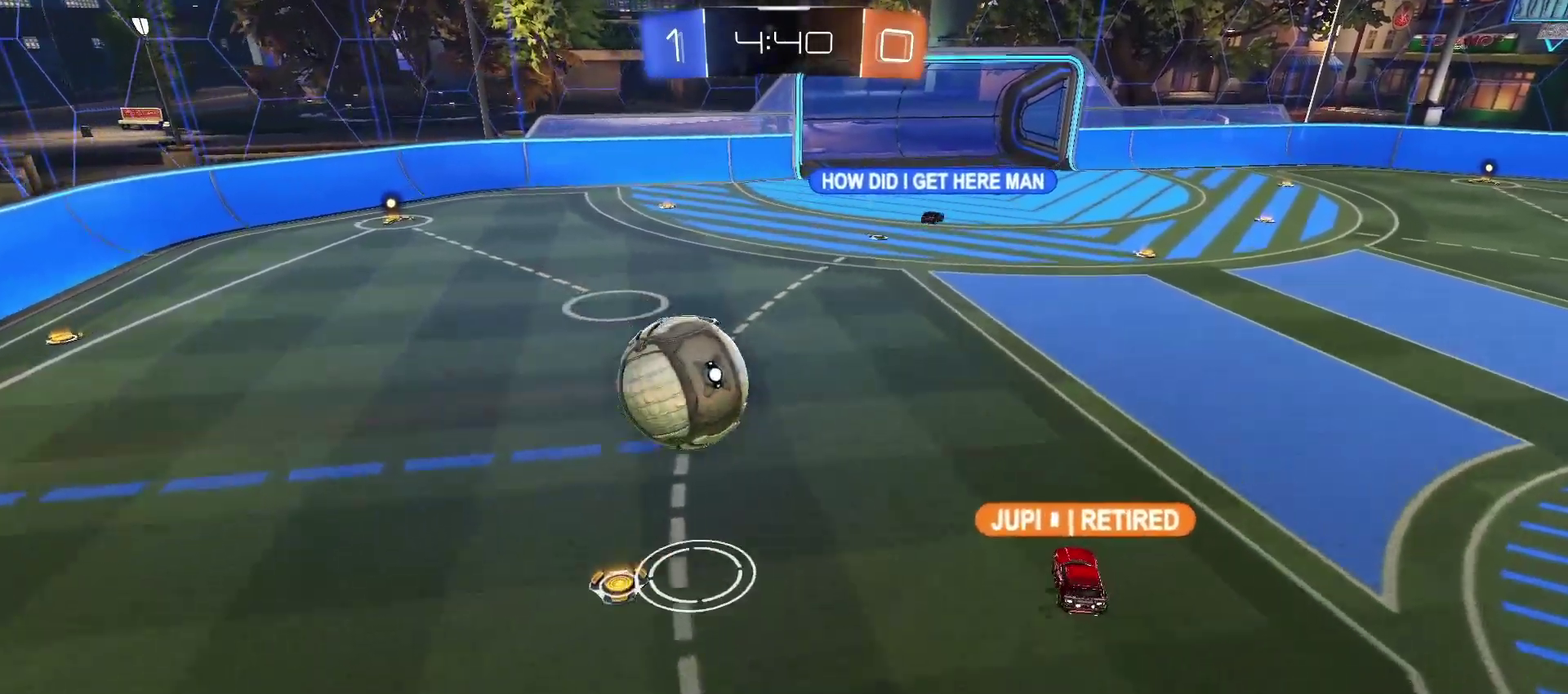
{"buttons": [], "left_stick": "up-right", "right_stick": "center", "events": [[217, "CROSS", "down"], [450, "CROSS", "up"]]}
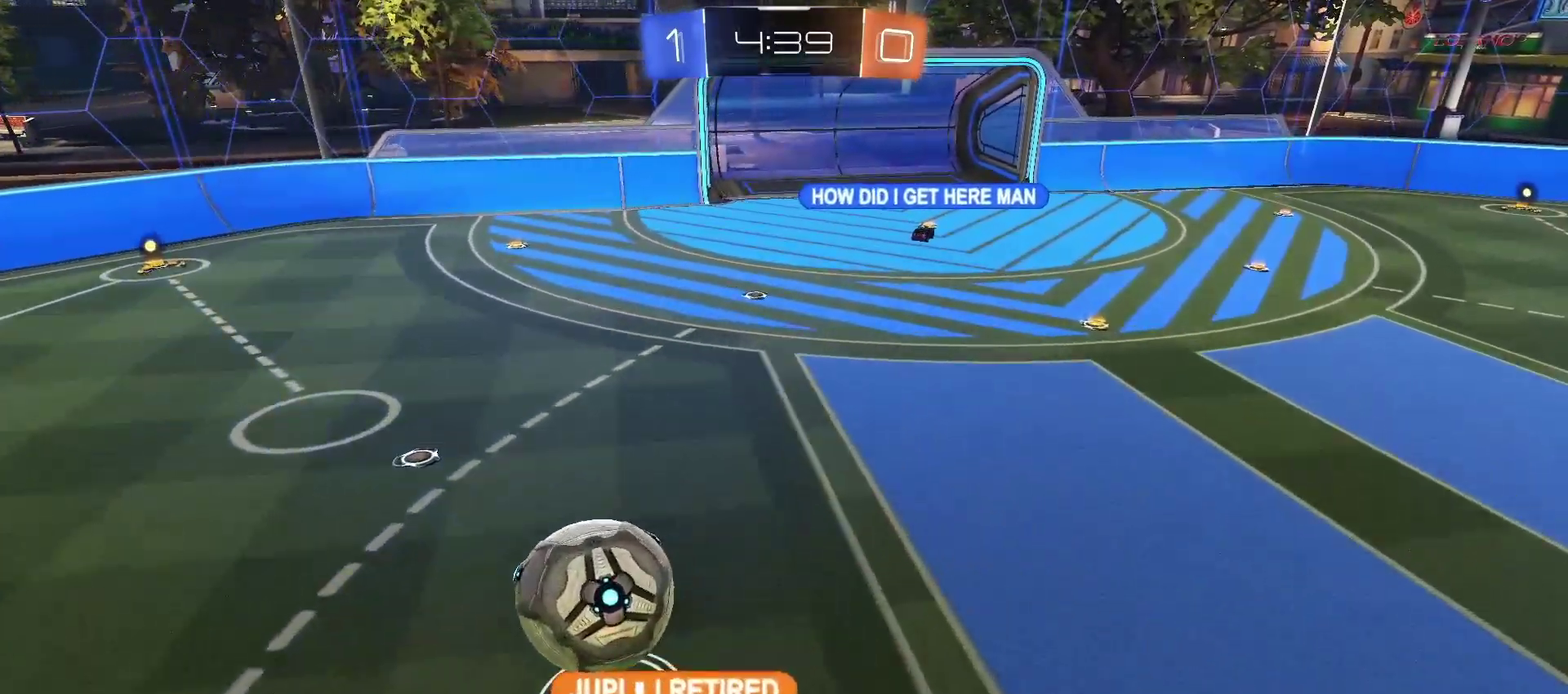
{"buttons": [], "left_stick": "left", "right_stick": "center", "events": [[167, "left_stick", "up"], [217, "left_stick", "center"], [350, "left_stick", "down-left"], [367, "right_stick", "left"], [450, "right_stick", "center"], [500, "left_stick", "left"]]}
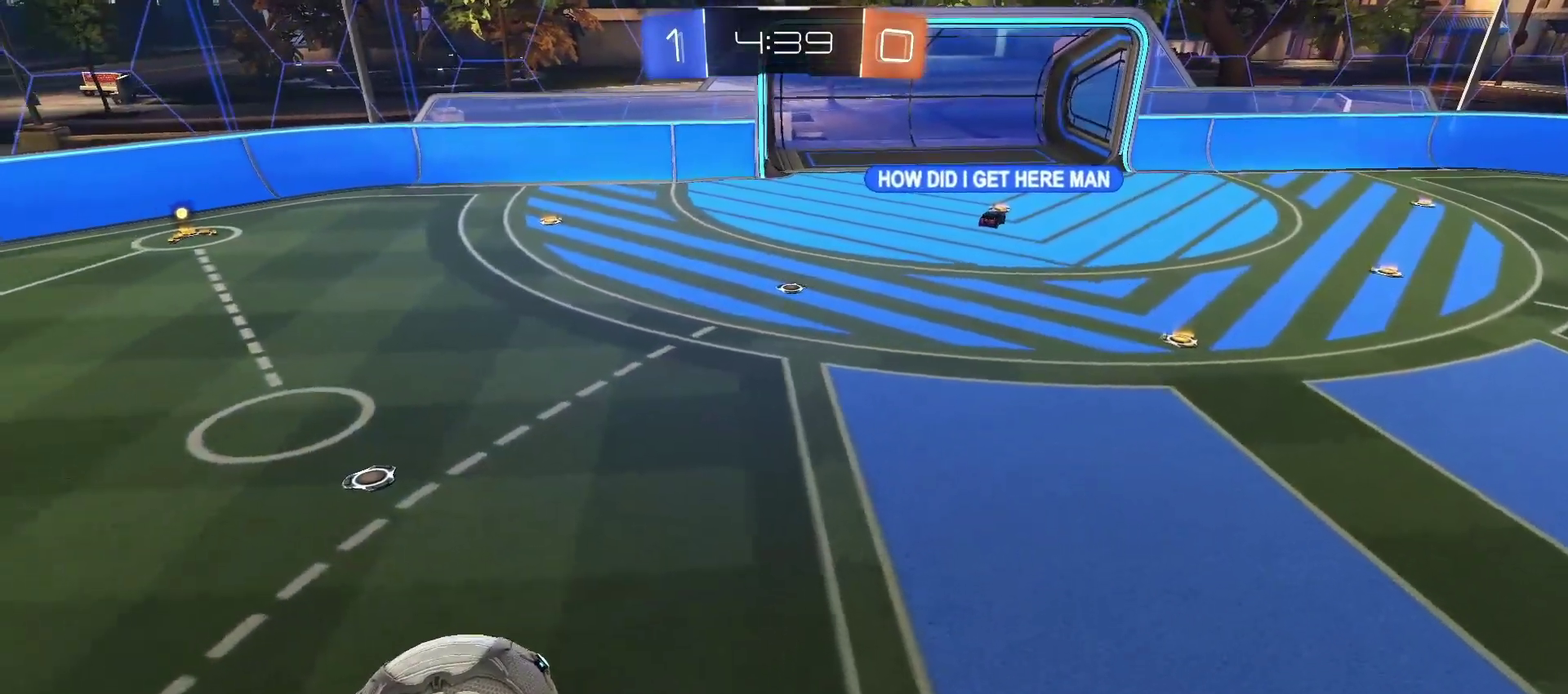
{"buttons": ["L2"], "left_stick": "left", "right_stick": "up-right", "events": [[83, "L2", "down"], [117, "left_stick", "center"], [367, "left_stick", "left"], [467, "right_stick", "up-right"]]}
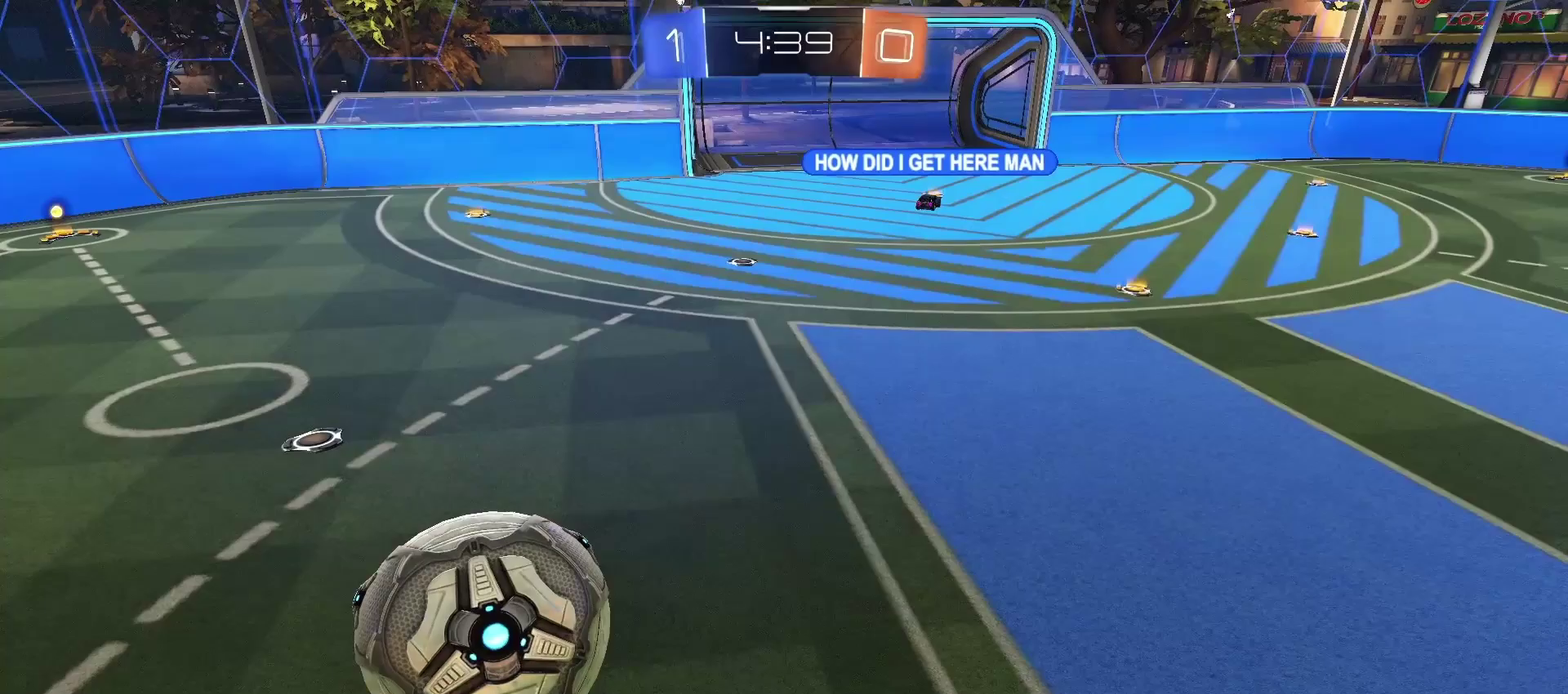
{"buttons": [], "left_stick": "center", "right_stick": "center", "events": [[50, "left_stick", "up-left"], [50, "right_stick", "center"], [133, "left_stick", "left"], [183, "L2", "up"], [183, "left_stick", "center"]]}
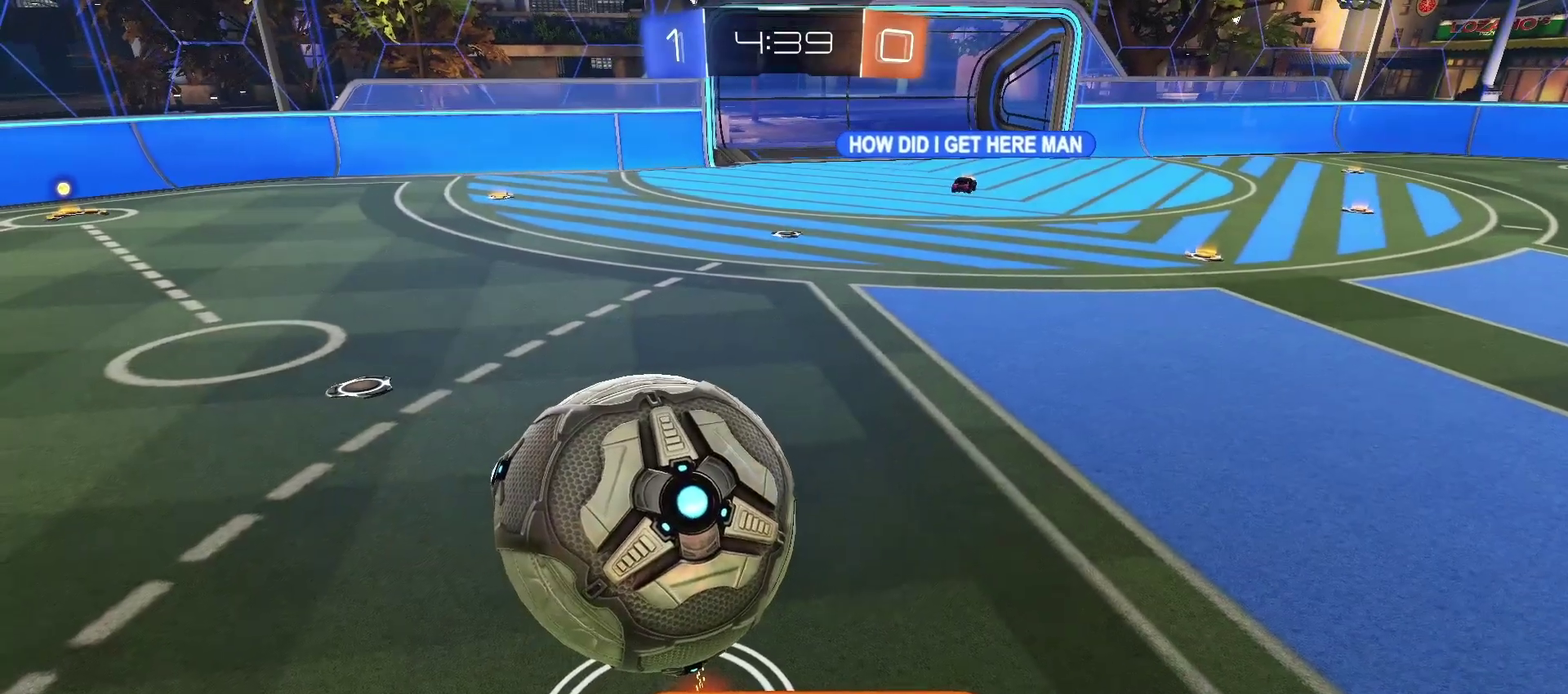
{"buttons": ["R2"], "left_stick": "down-left", "right_stick": "center", "events": [[50, "left_stick", "down-left"], [100, "R2", "down"], [317, "right_stick", "down"], [417, "right_stick", "center"]]}
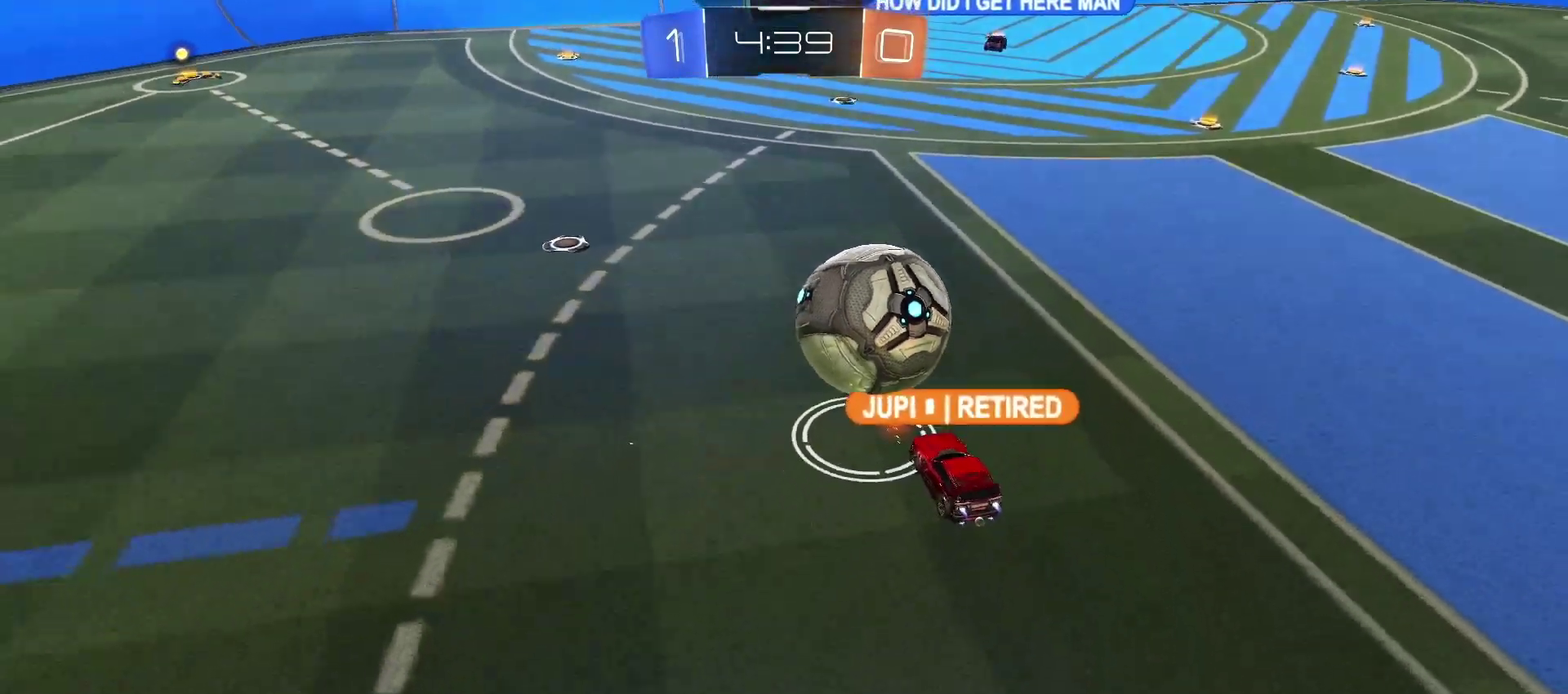
{"buttons": [], "left_stick": "down-left", "right_stick": "center", "events": [[50, "R2", "up"]]}
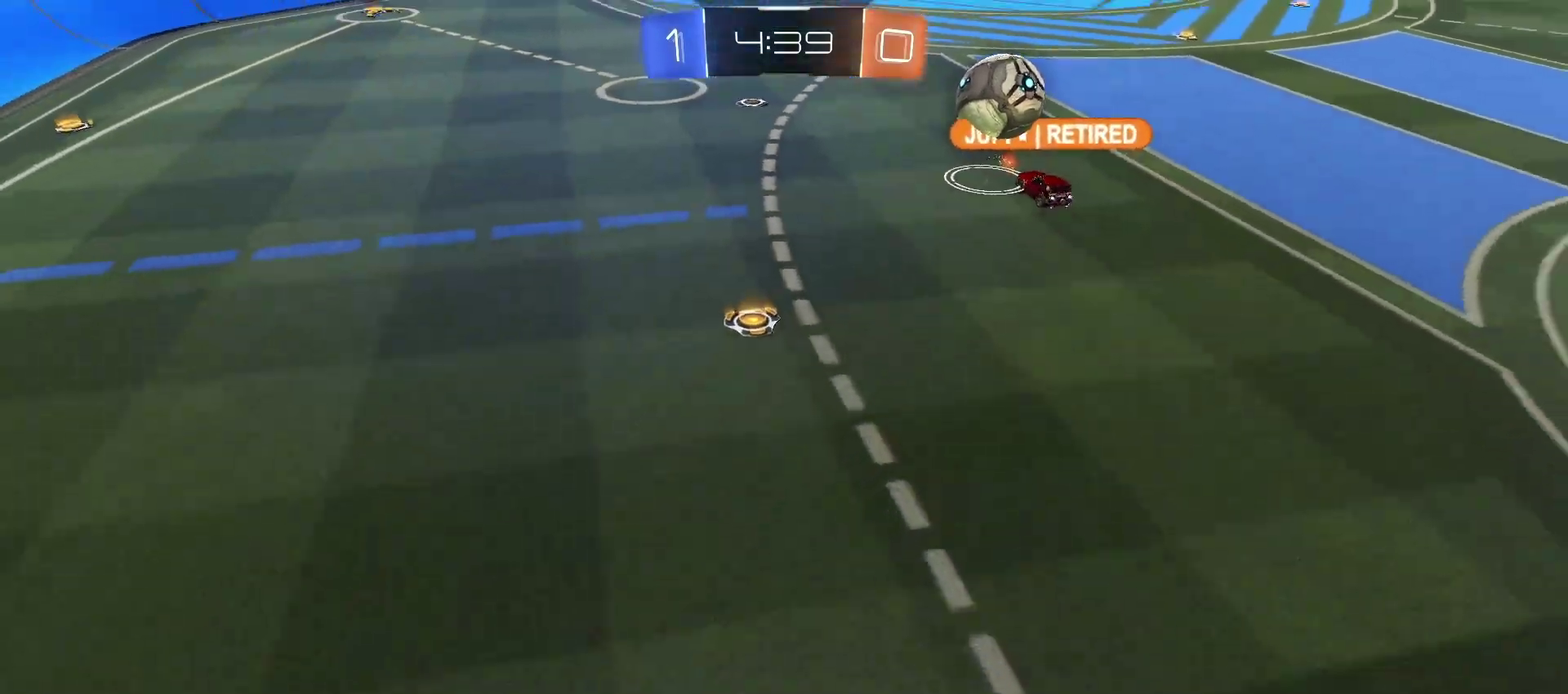
{"buttons": [], "left_stick": "down-left", "right_stick": "center", "events": [[33, "right_stick", "up-right"], [167, "R2", "down"], [167, "right_stick", "center"], [400, "R2", "up"]]}
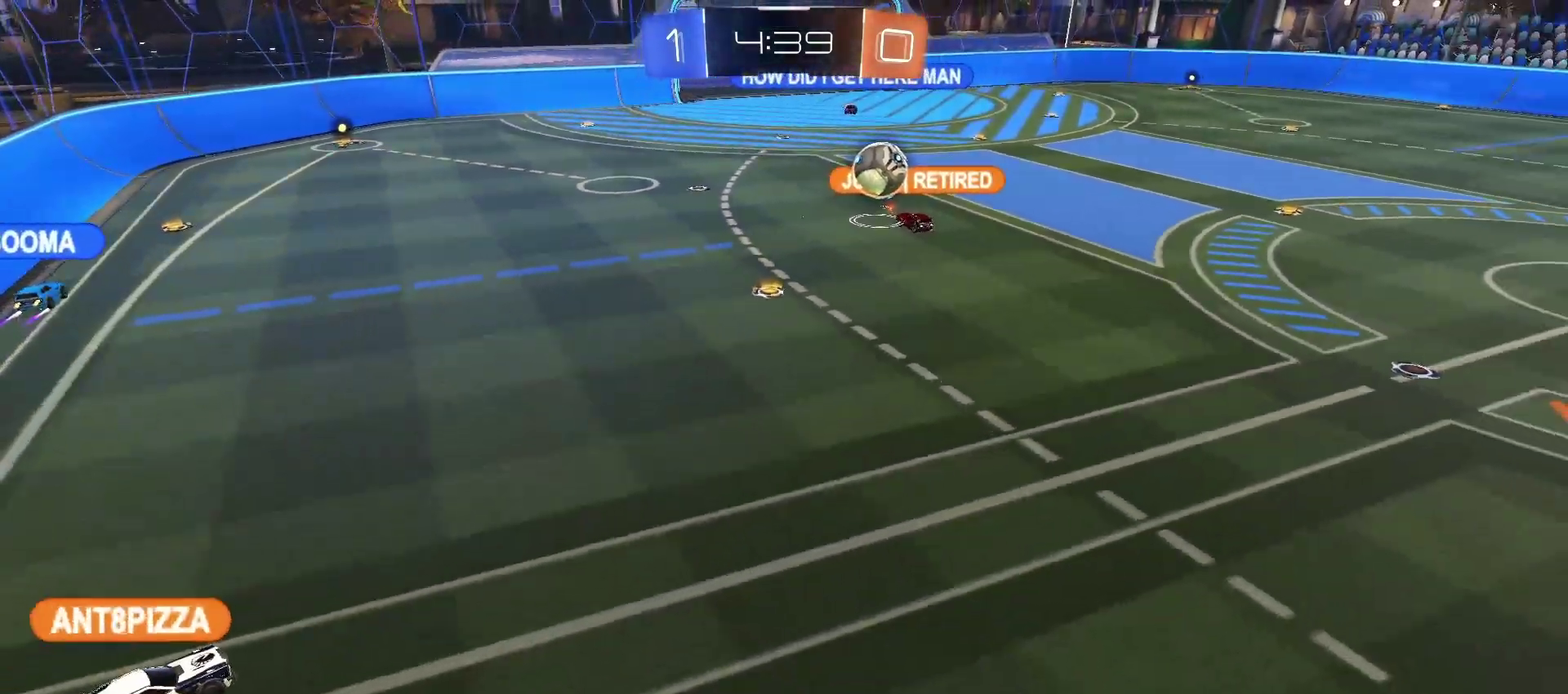
{"buttons": [], "left_stick": "up-left", "right_stick": "center", "events": [[233, "left_stick", "left"], [467, "left_stick", "up-left"]]}
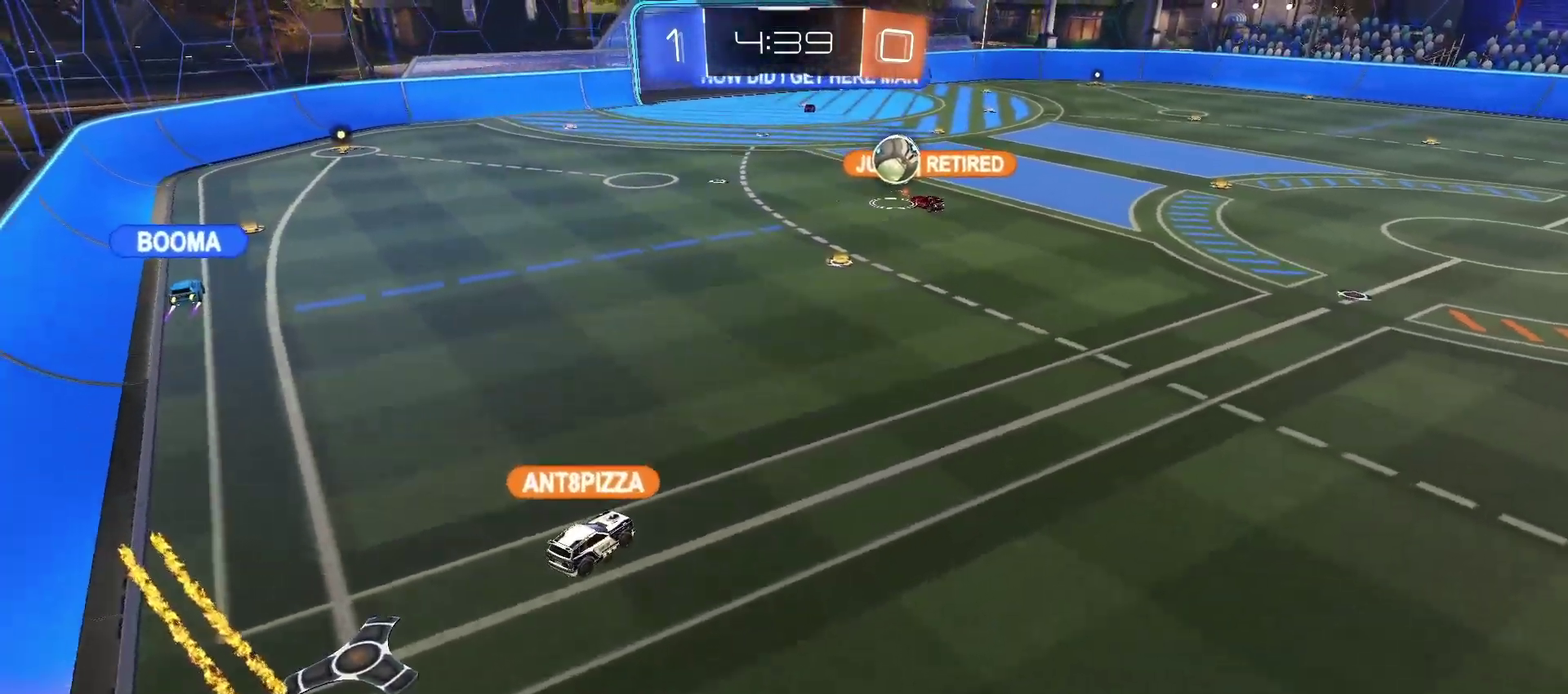
{"buttons": ["CROSS"], "left_stick": "up-left", "right_stick": "center", "events": [[500, "CROSS", "down"]]}
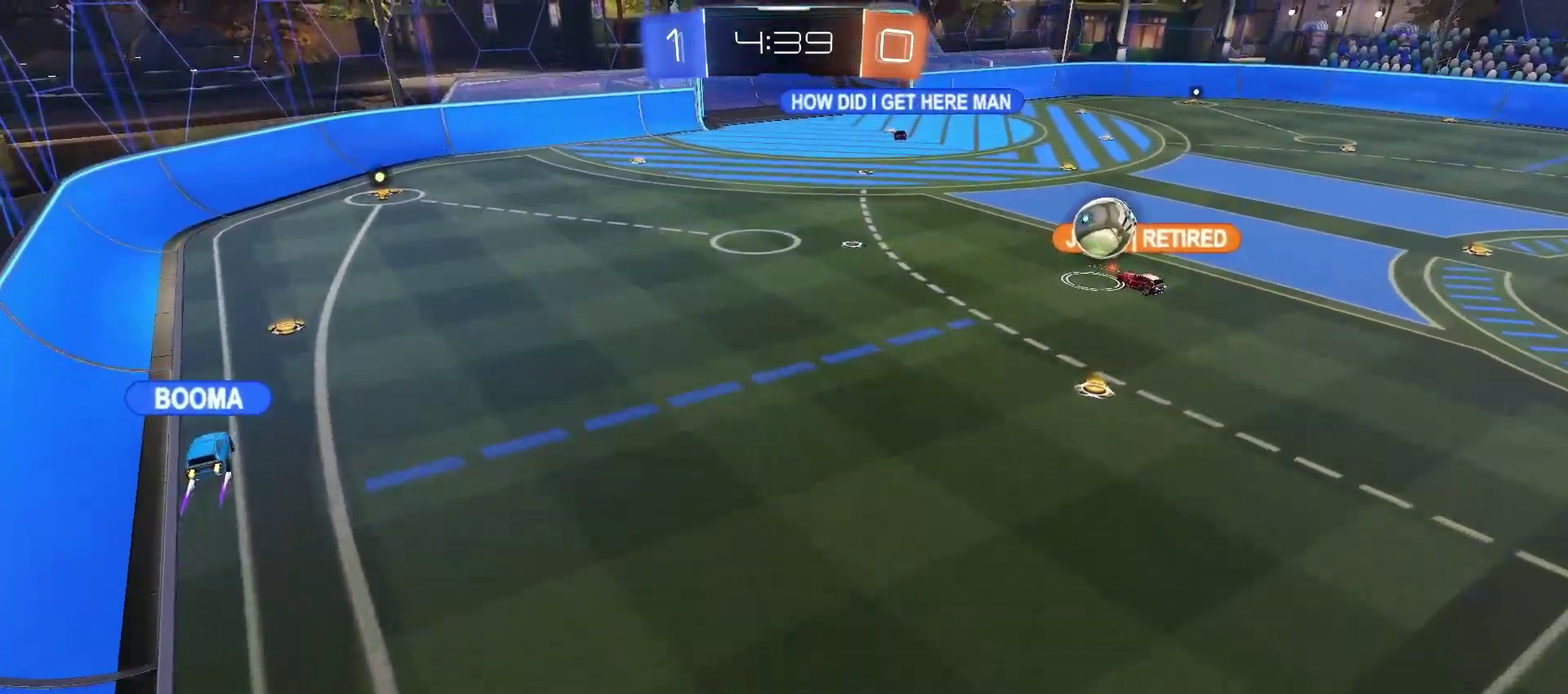
{"buttons": [], "left_stick": "up", "right_stick": "center", "events": [[50, "left_stick", "up"], [100, "CROSS", "up"]]}
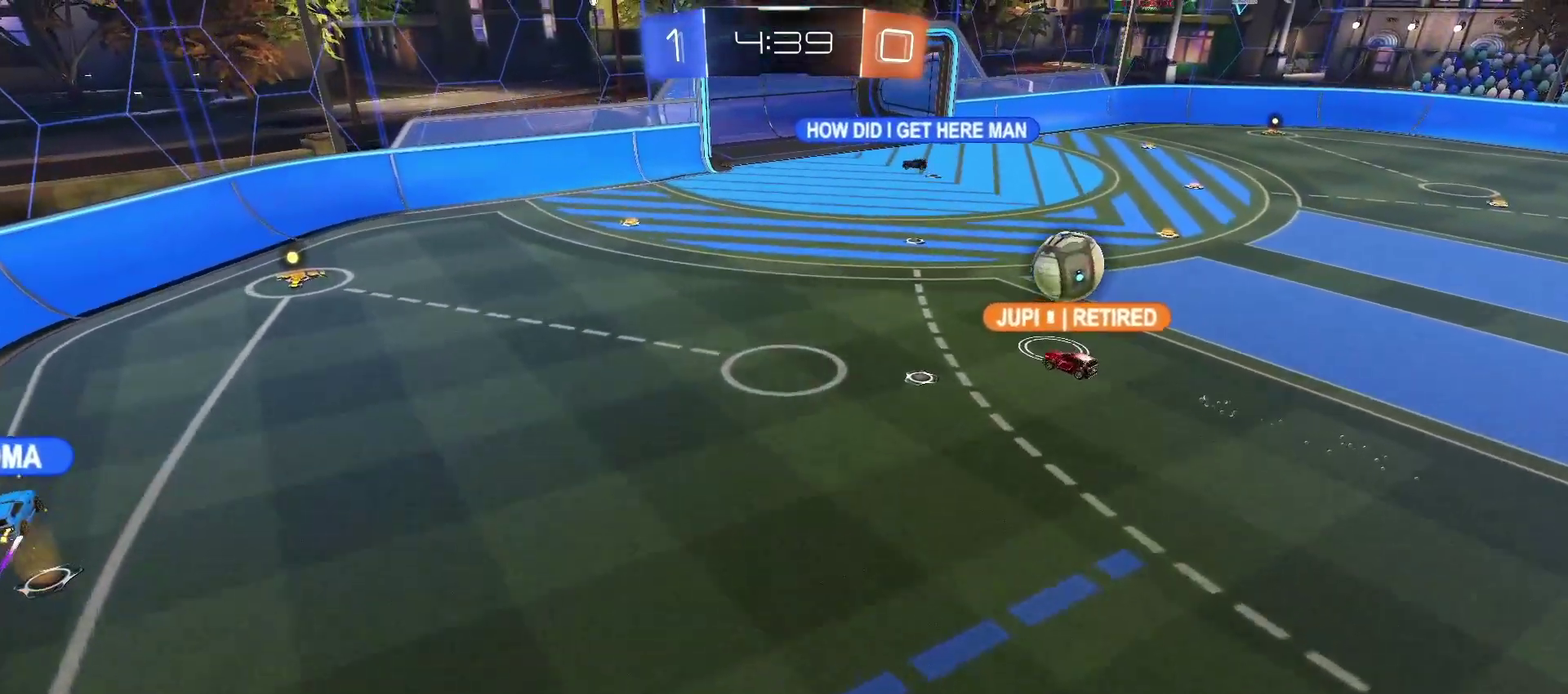
{"buttons": [], "left_stick": "up-left", "right_stick": "center", "events": [[17, "CROSS", "down"], [183, "CROSS", "up"], [350, "left_stick", "up-left"]]}
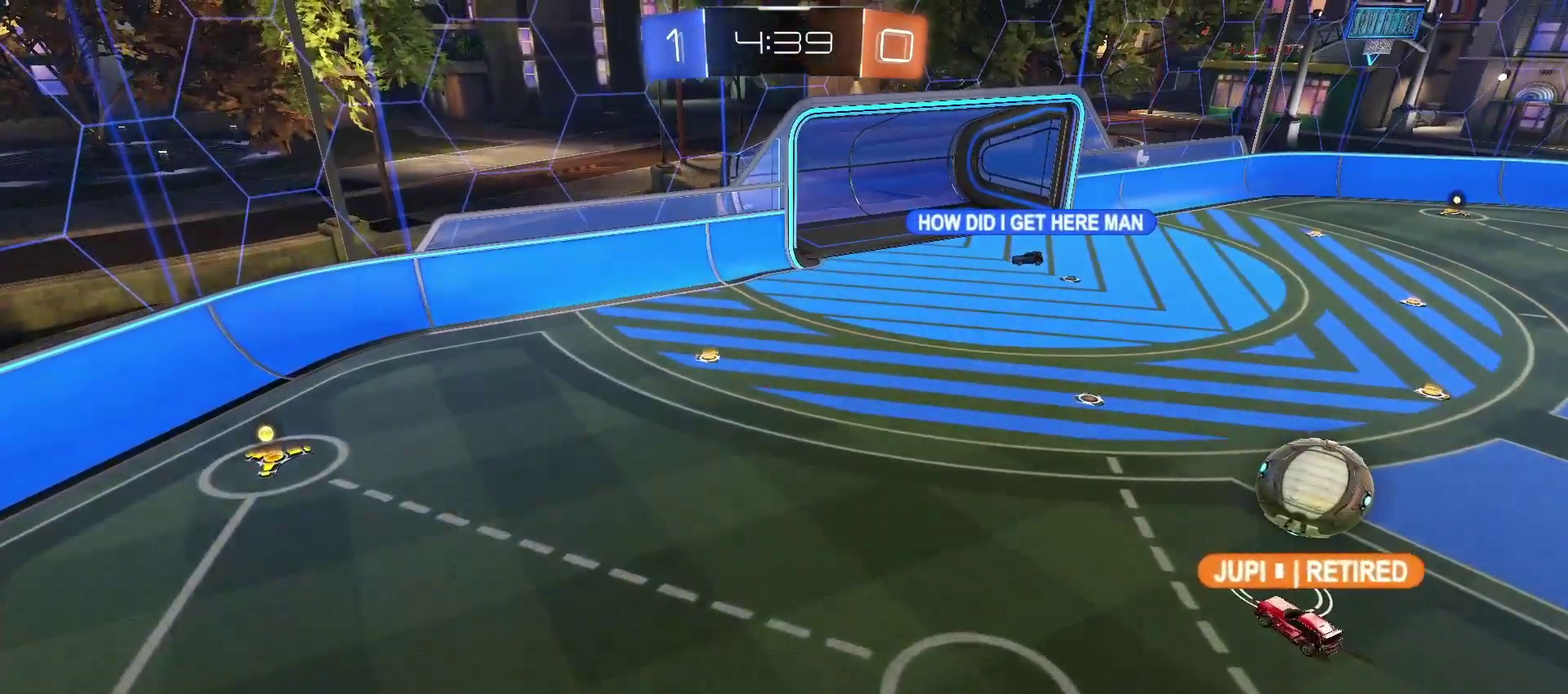
{"buttons": [], "left_stick": "left", "right_stick": "center", "events": [[150, "left_stick", "left"]]}
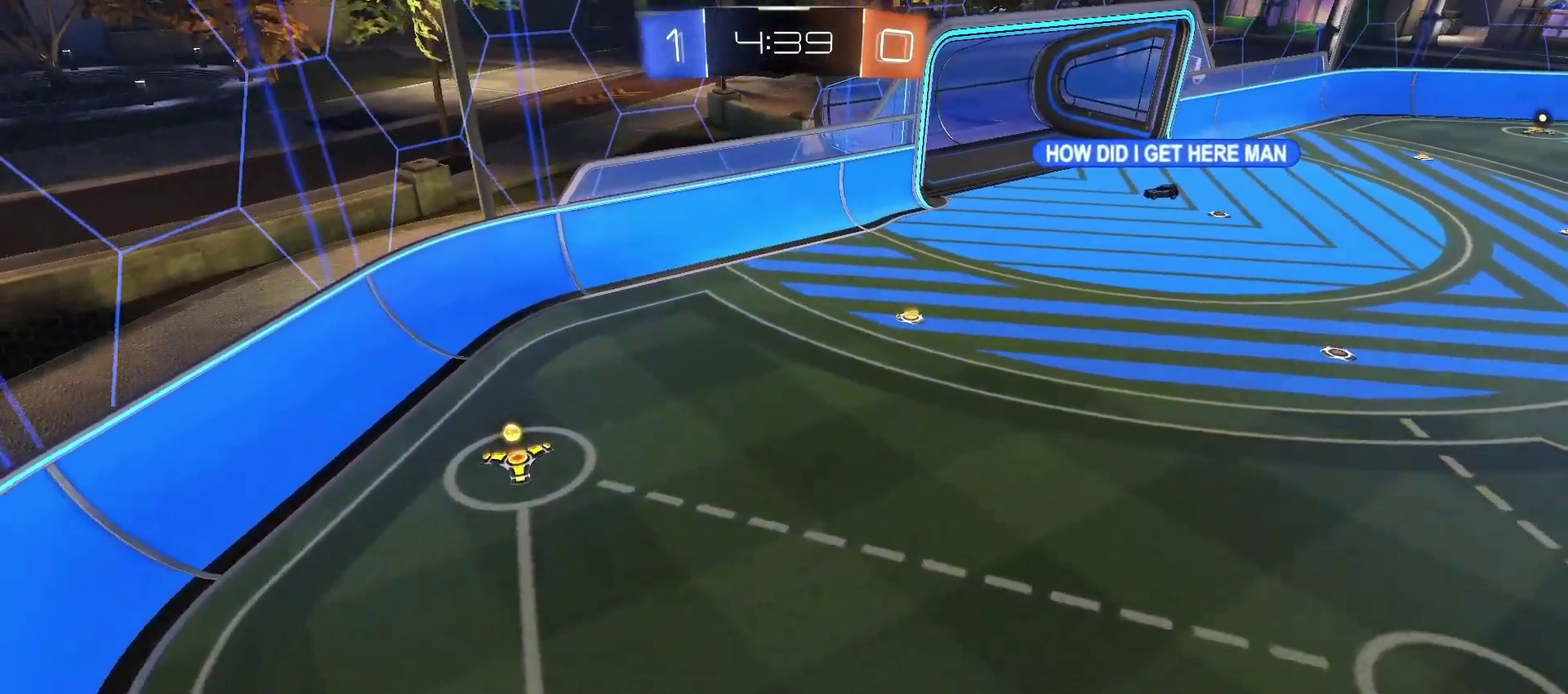
{"buttons": ["L2"], "left_stick": "center", "right_stick": "right", "events": [[150, "right_stick", "down-right"], [383, "left_stick", "center"], [383, "right_stick", "right"], [433, "L2", "down"]]}
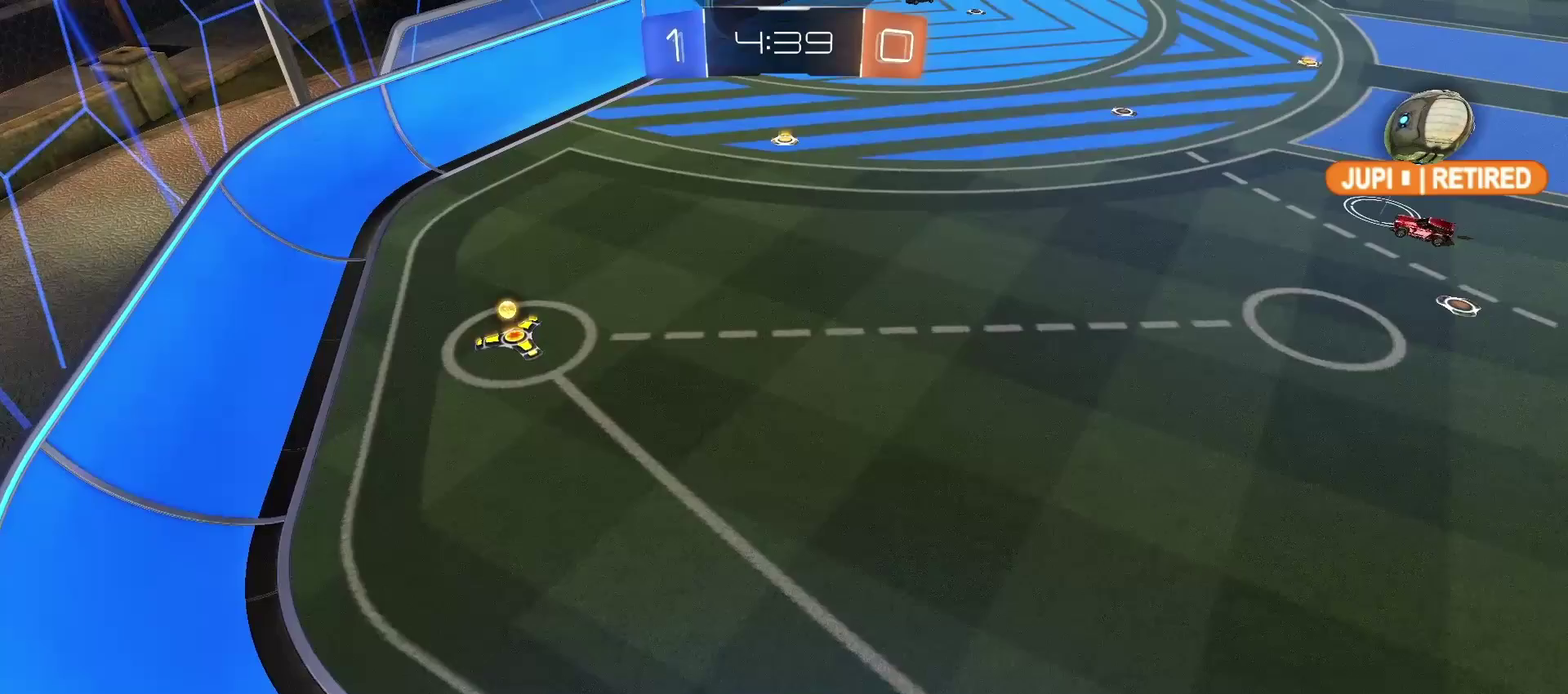
{"buttons": ["L2"], "left_stick": "center", "right_stick": "center", "events": [[133, "left_stick", "up-right"], [133, "right_stick", "center"], [317, "left_stick", "center"]]}
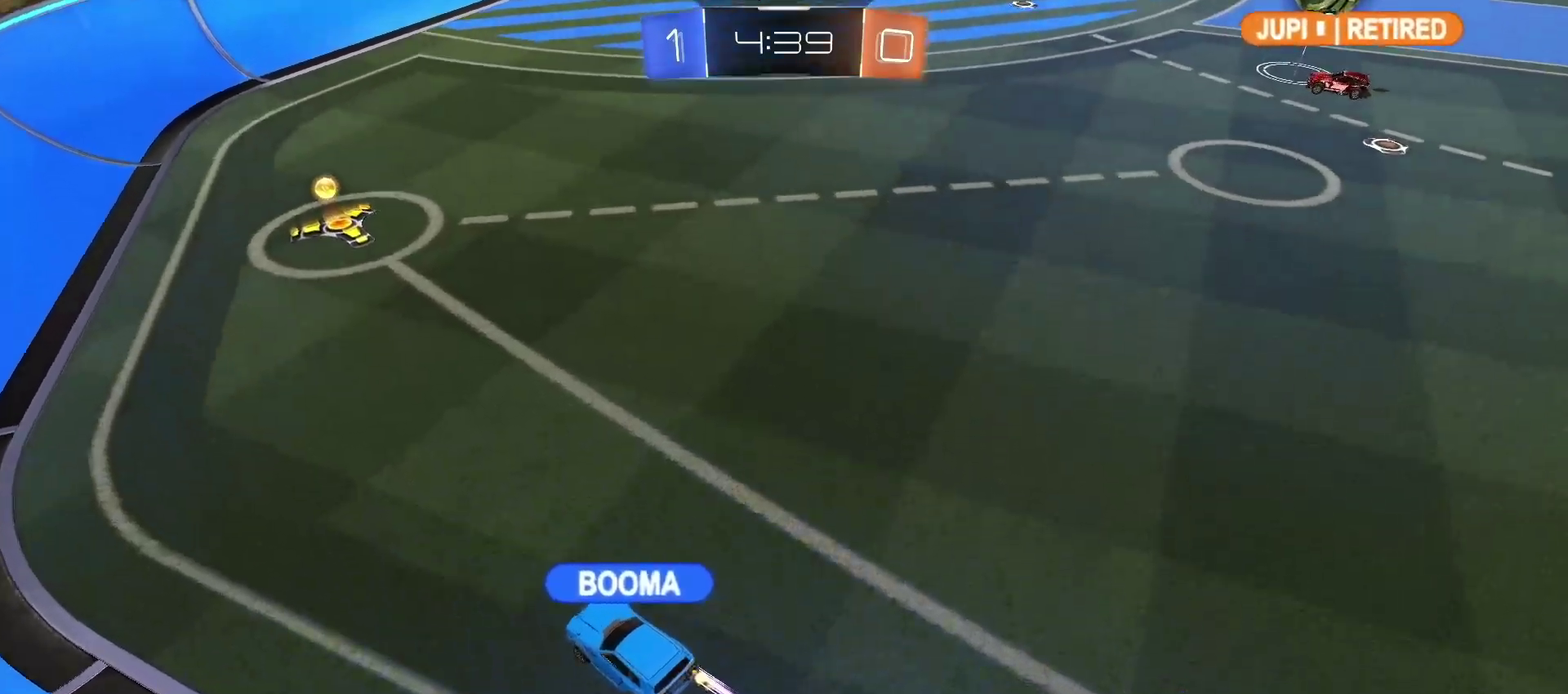
{"buttons": [], "left_stick": "up-right", "right_stick": "center", "events": [[100, "left_stick", "up-right"], [133, "L2", "up"], [167, "right_stick", "up-right"], [283, "right_stick", "center"]]}
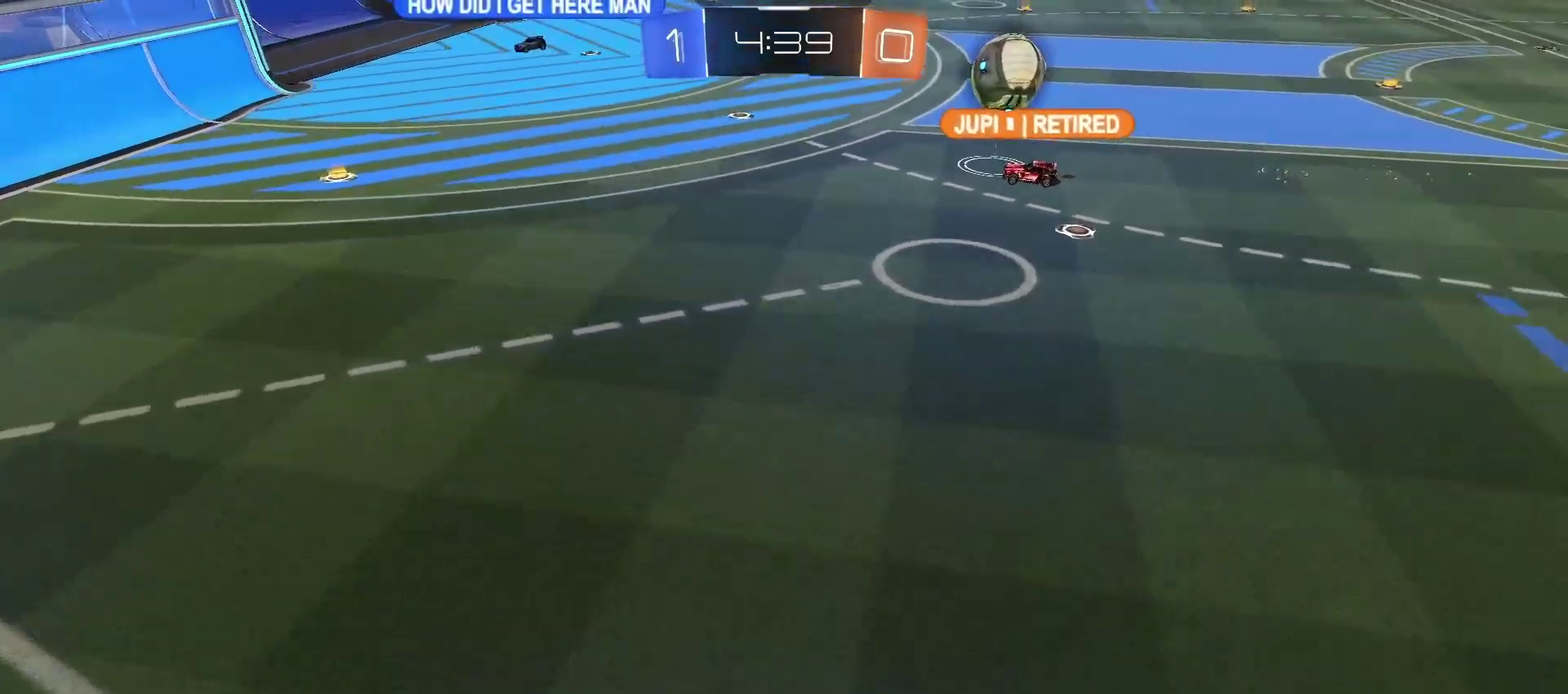
{"buttons": [], "left_stick": "up", "right_stick": "center", "events": [[100, "left_stick", "up"]]}
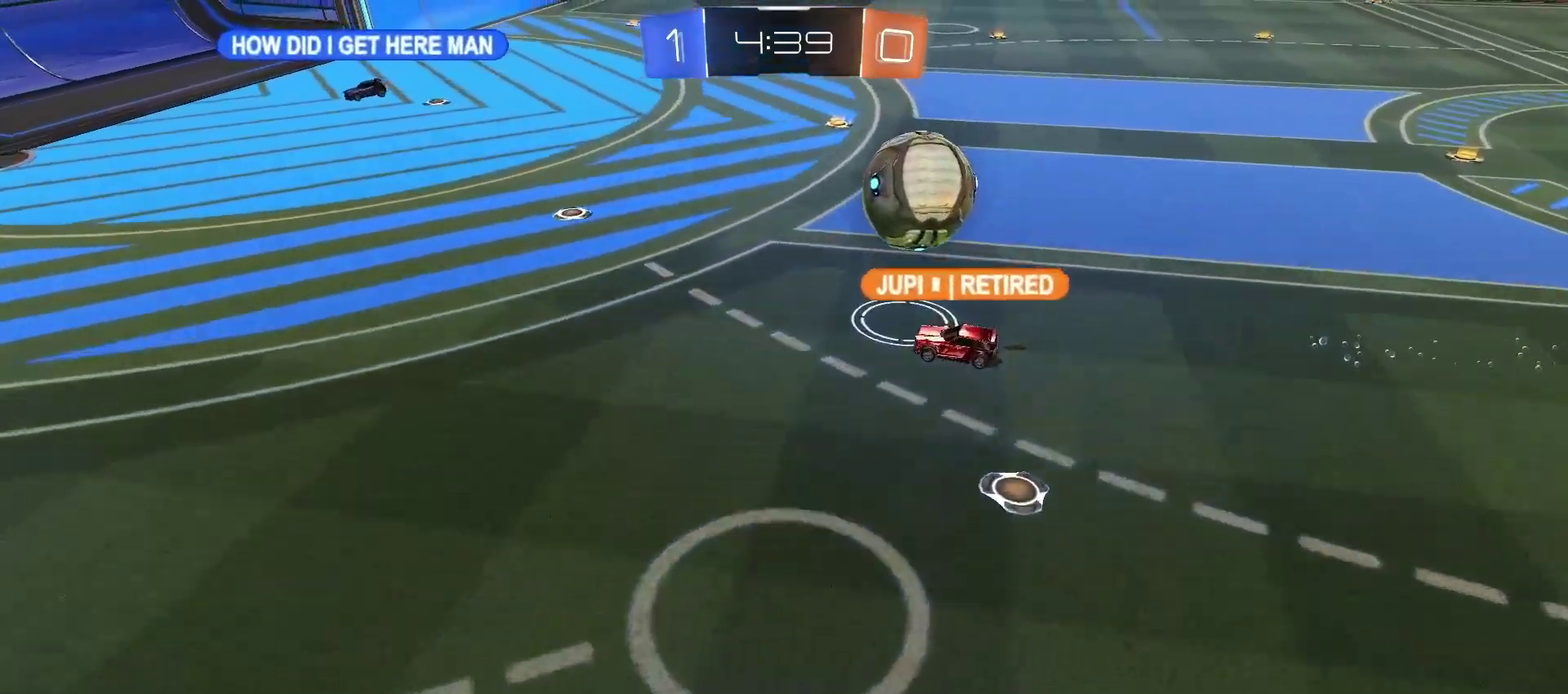
{"buttons": [], "left_stick": "center", "right_stick": "left", "events": [[200, "left_stick", "up-right"], [250, "right_stick", "left"], [450, "left_stick", "right"], [500, "left_stick", "center"]]}
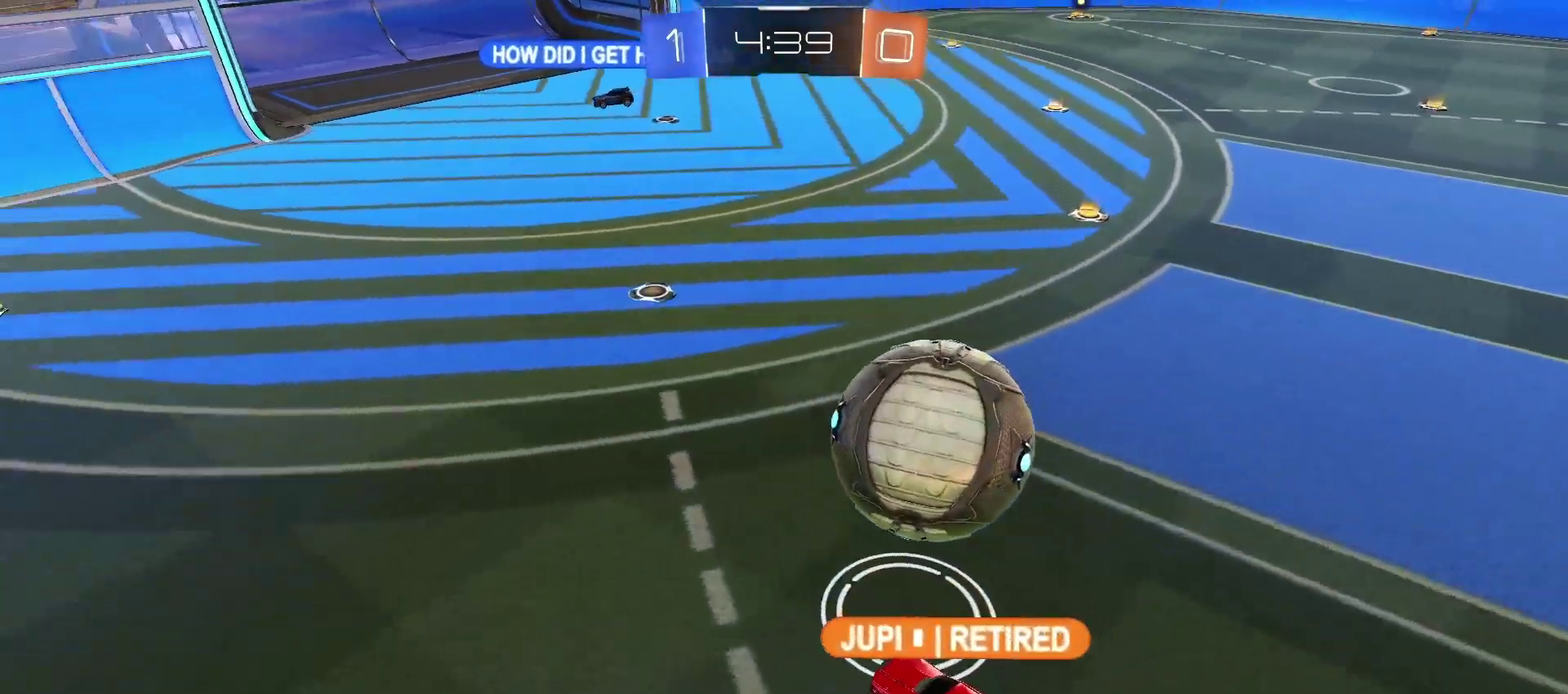
{"buttons": [], "left_stick": "down", "right_stick": "left", "events": [[183, "left_stick", "down"], [283, "right_stick", "center"], [417, "right_stick", "left"]]}
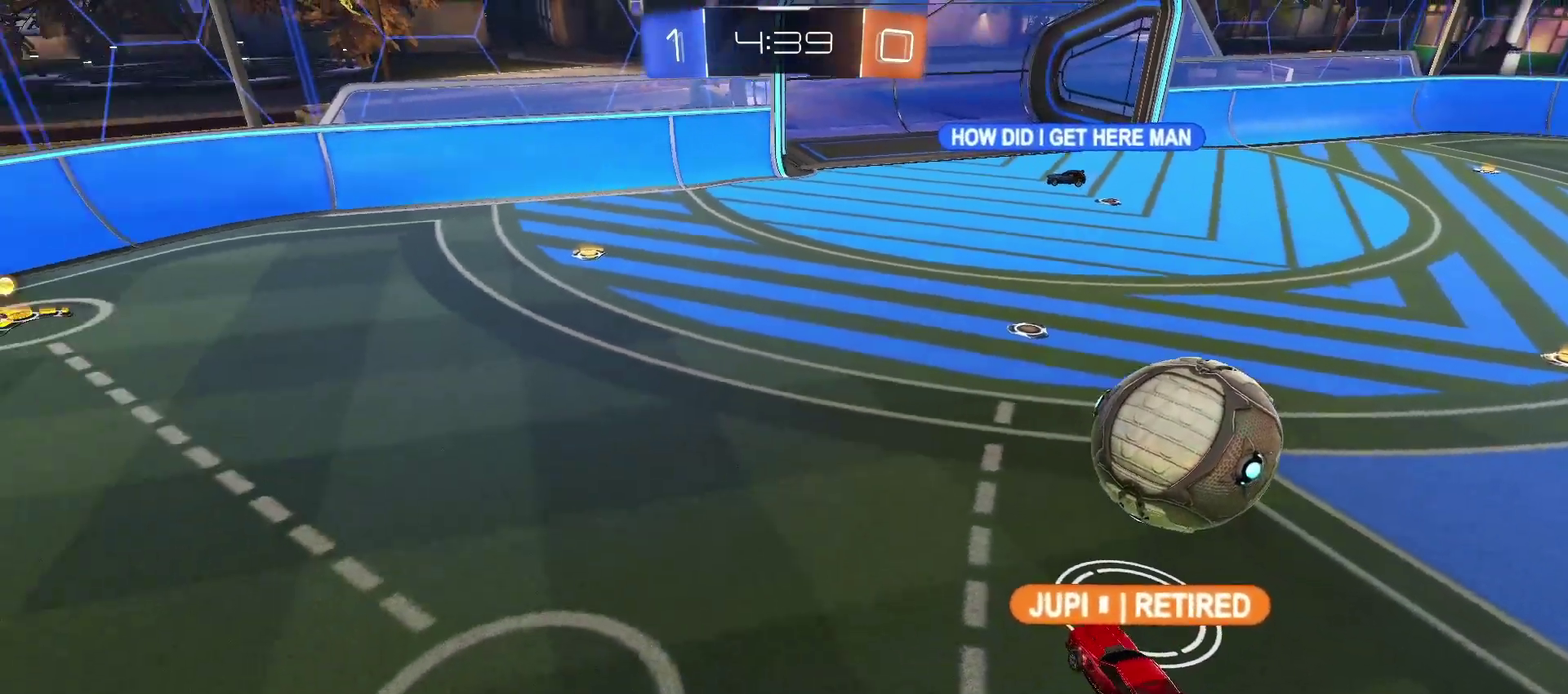
{"buttons": [], "left_stick": "left", "right_stick": "center", "events": [[117, "right_stick", "center"], [167, "left_stick", "down-left"], [267, "left_stick", "center"], [350, "left_stick", "left"]]}
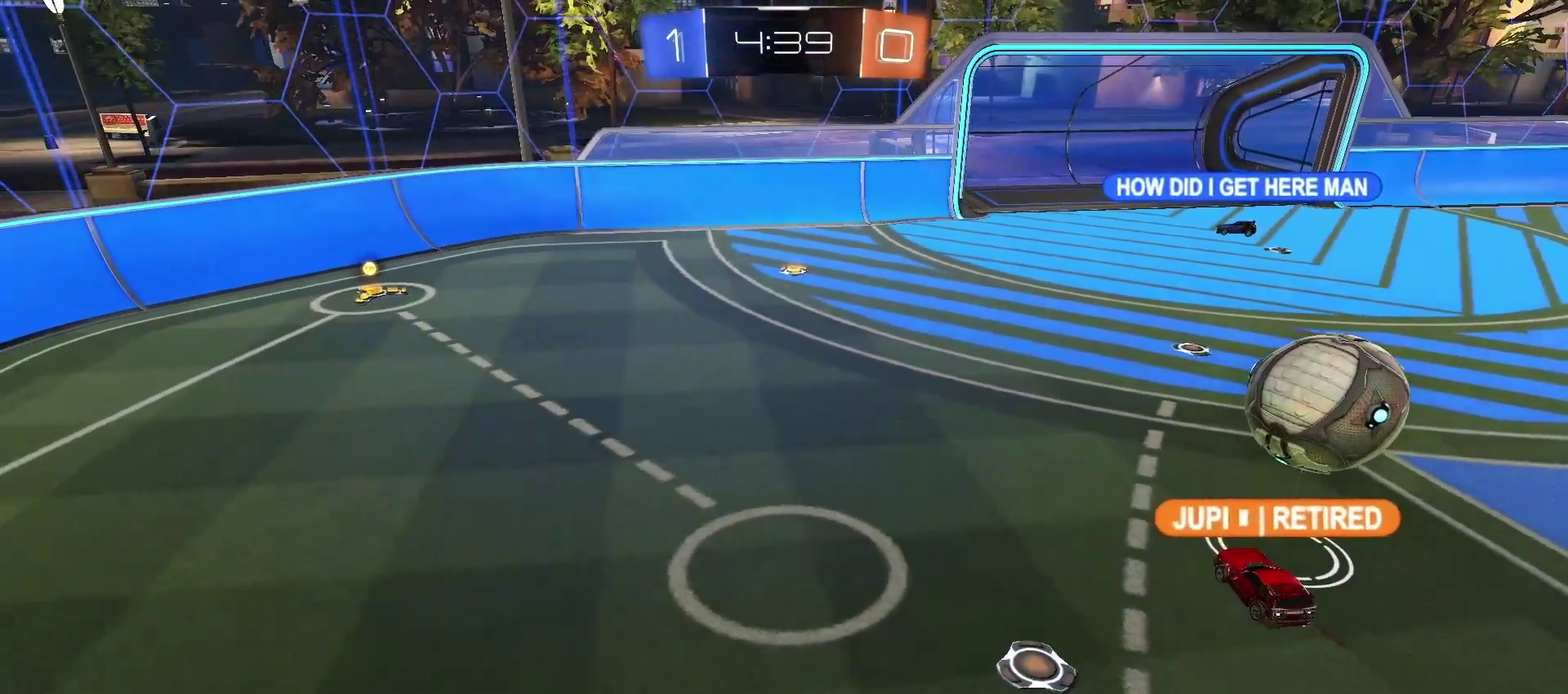
{"buttons": [], "left_stick": "down-right", "right_stick": "center", "events": [[83, "left_stick", "down-left"], [117, "right_stick", "up-left"], [167, "left_stick", "down"], [167, "right_stick", "left"], [267, "left_stick", "down-right"], [267, "right_stick", "center"]]}
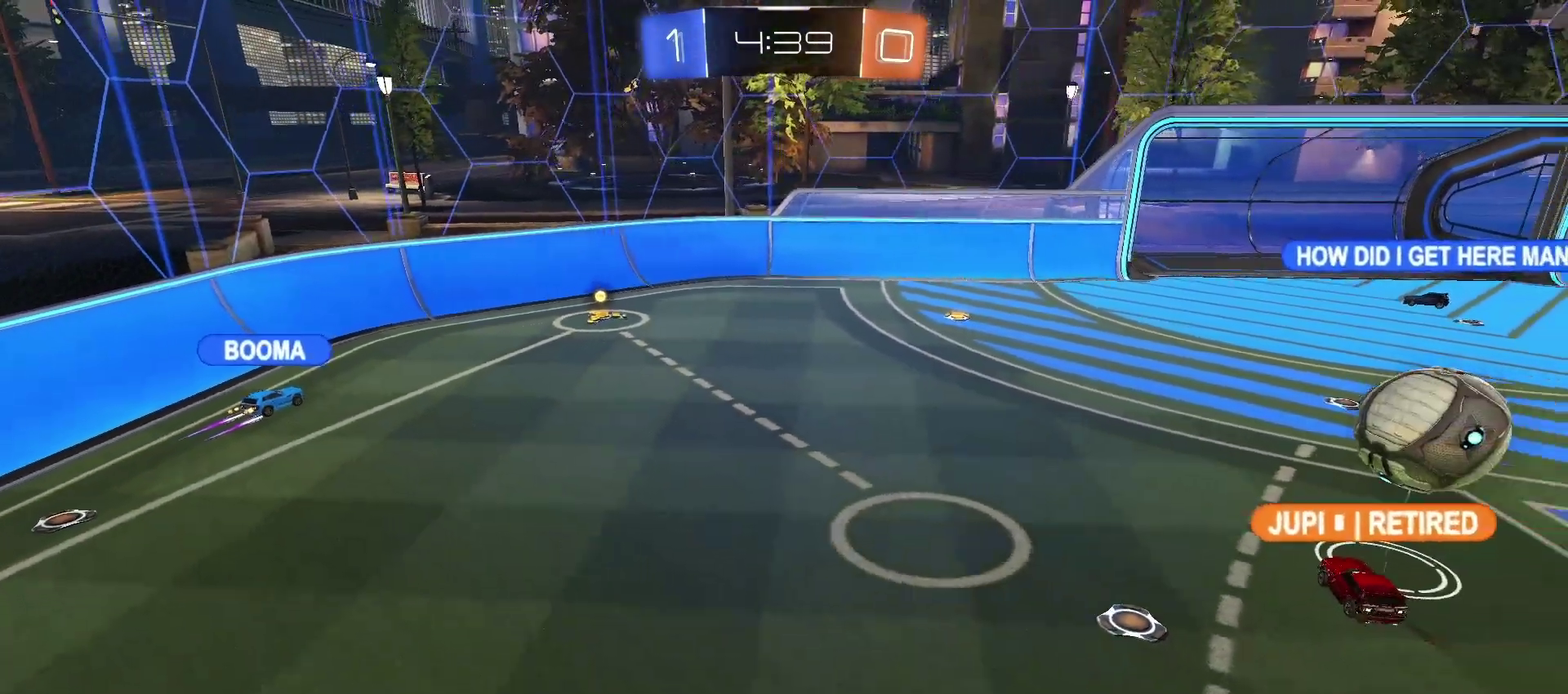
{"buttons": [], "left_stick": "up-right", "right_stick": "center", "events": [[267, "left_stick", "right"], [383, "left_stick", "up-right"]]}
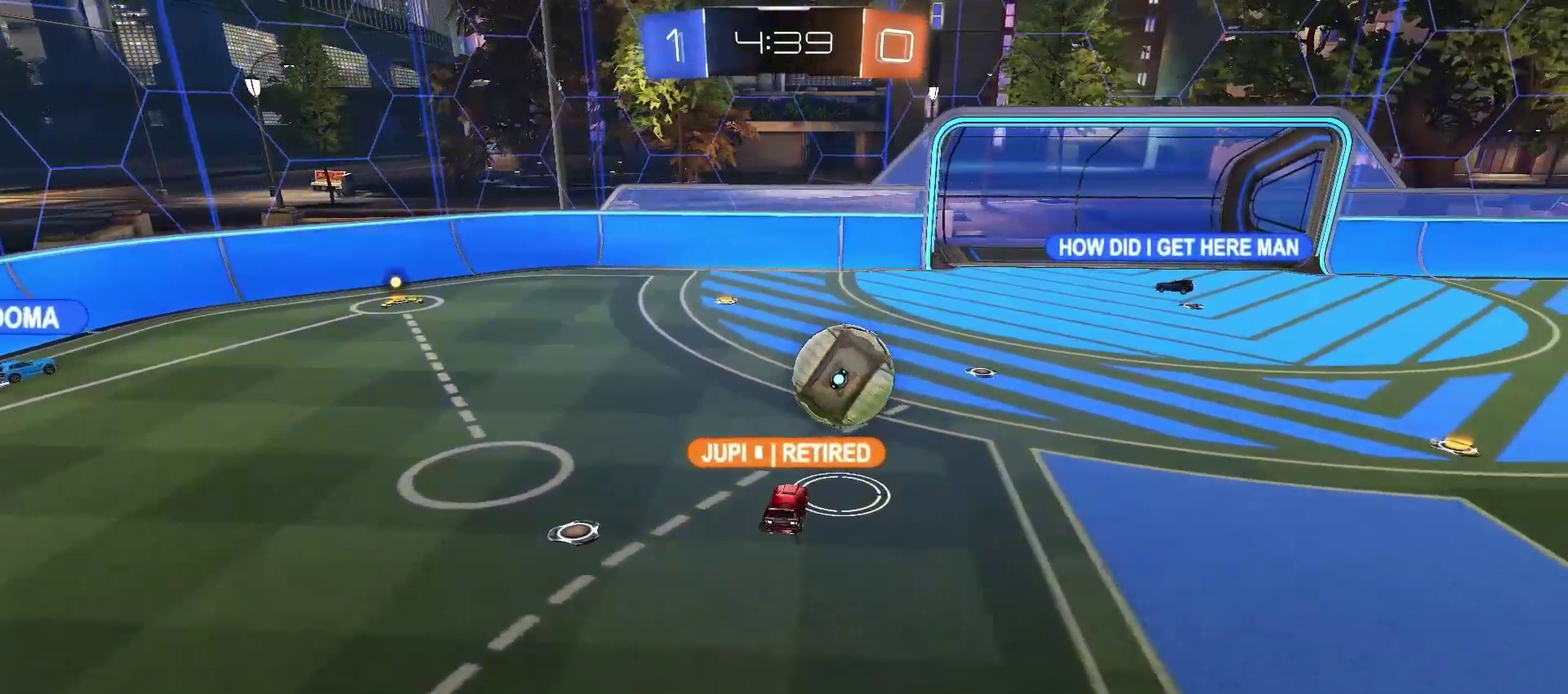
{"buttons": [], "left_stick": "up-right", "right_stick": "left", "events": [[133, "right_stick", "left"]]}
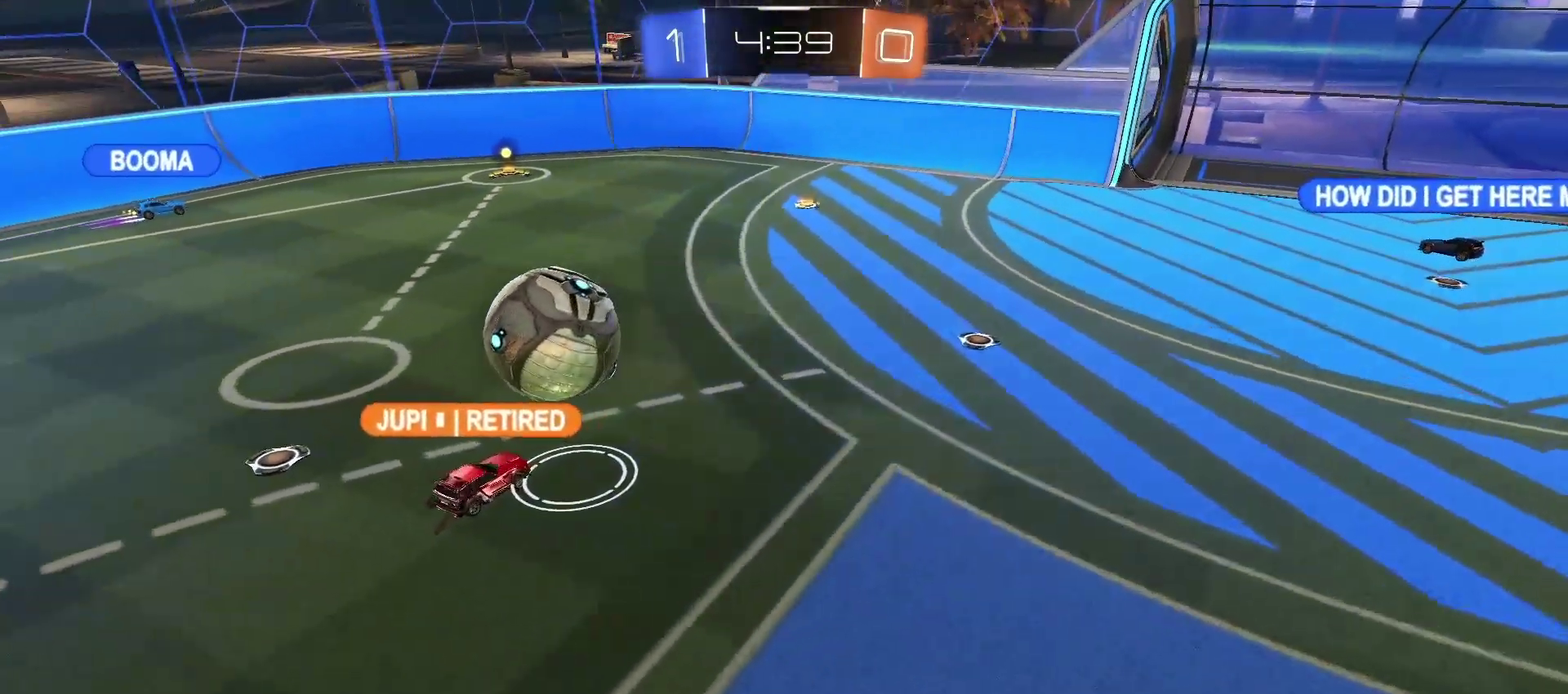
{"buttons": [], "left_stick": "right", "right_stick": "left", "events": [[17, "left_stick", "right"]]}
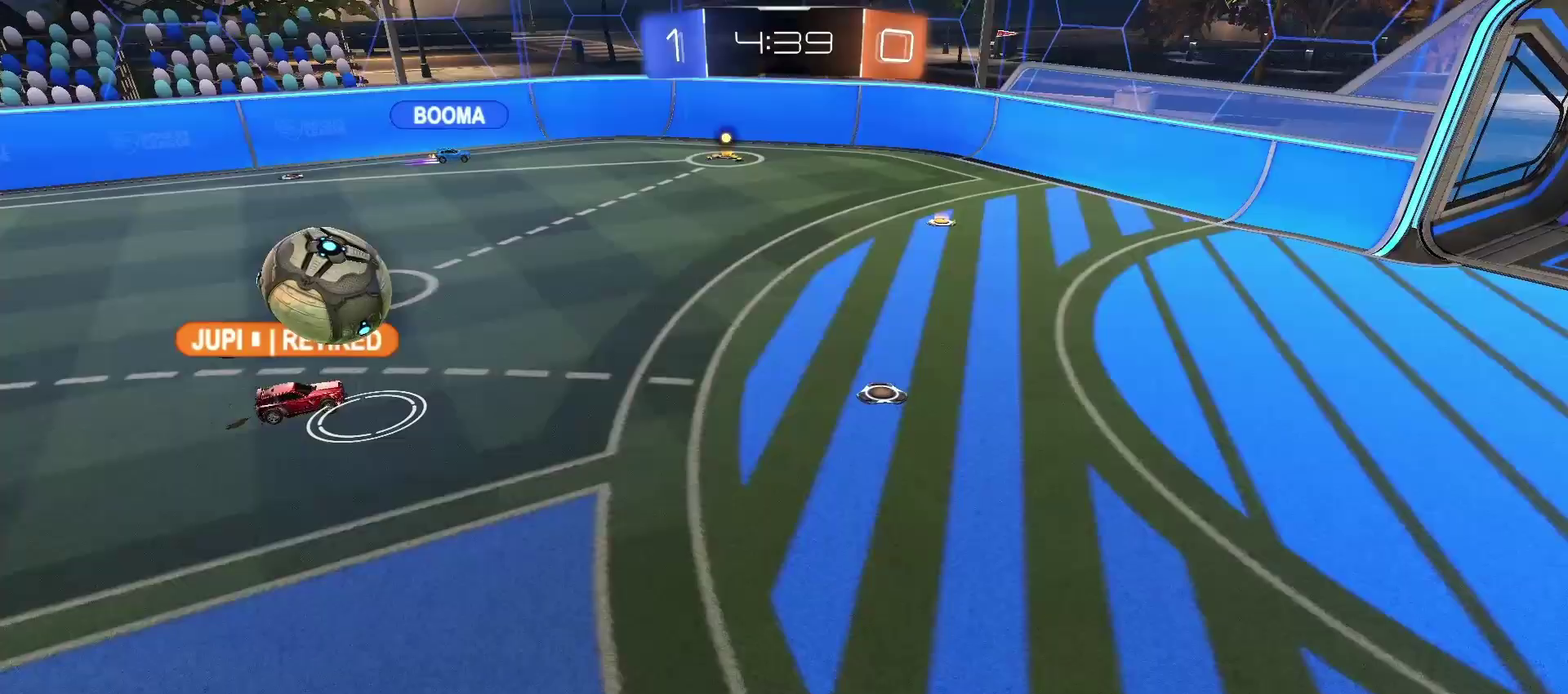
{"buttons": [], "left_stick": "down", "right_stick": "left", "events": [[117, "left_stick", "down-right"], [383, "left_stick", "down"]]}
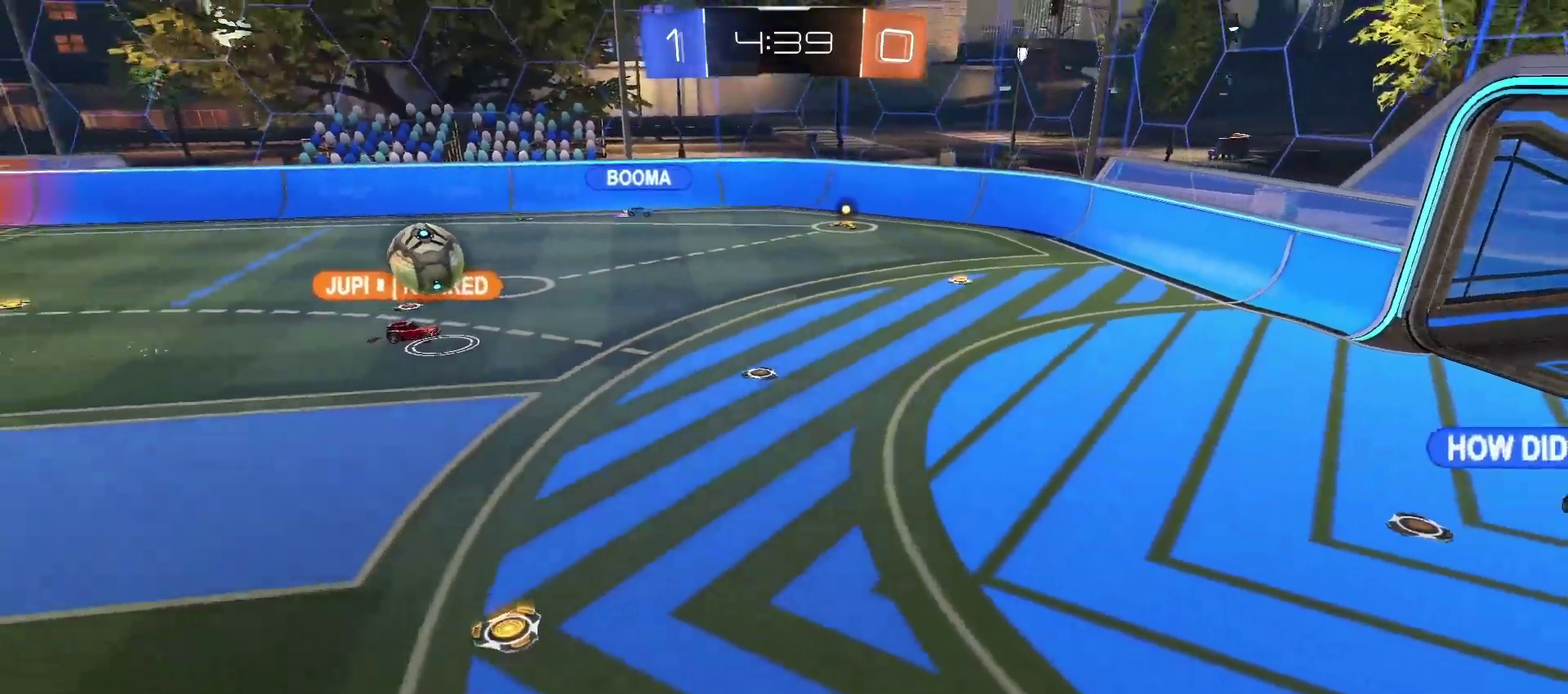
{"buttons": [], "left_stick": "down", "right_stick": "center", "events": [[17, "left_stick", "down-right"], [233, "left_stick", "down"], [267, "right_stick", "center"]]}